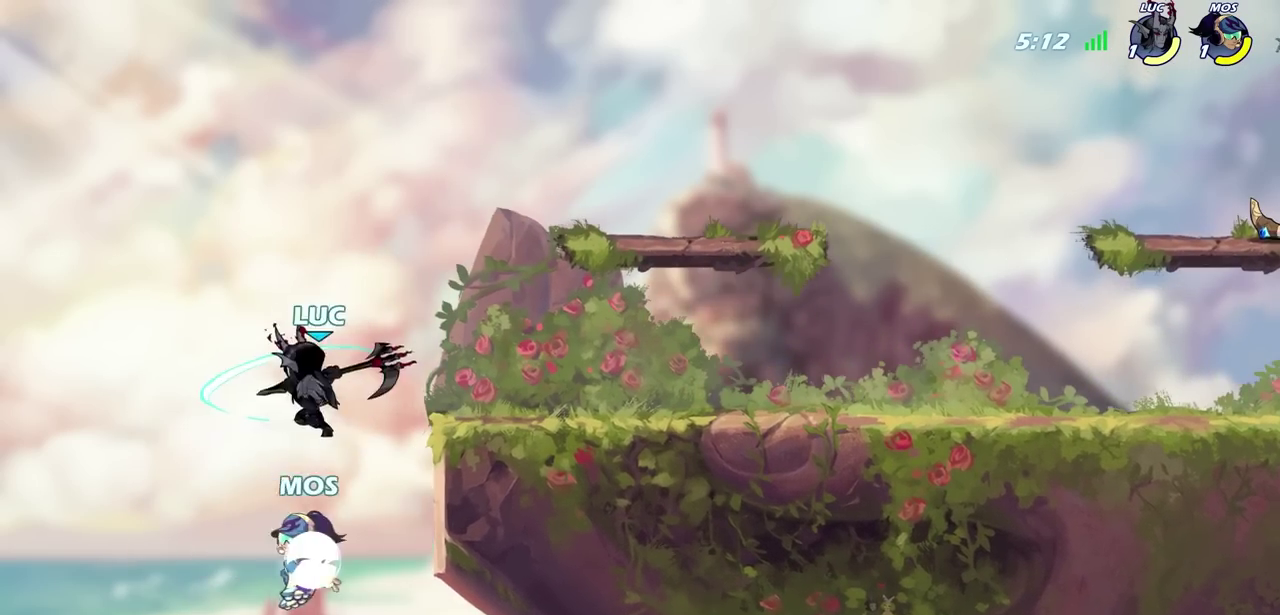
Gameplay with a controller (PlayStation layout); each line is a JSON object with the inputs held at the frame after it (dt_ms = milliseconds from this image to that frame). "events" lists button and stick changes between this image and that frame as [ms after this image, input, new state], when the widget could be followed in between.
{"dt_ms": 800, "buttons": [], "left_stick": "up-right", "right_stick": "center", "events": [[217, "left_stick", "right"], [317, "CIRCLE", "down"], [400, "CIRCLE", "up"], [417, "left_stick", "center"], [550, "left_stick", "up-right"]]}
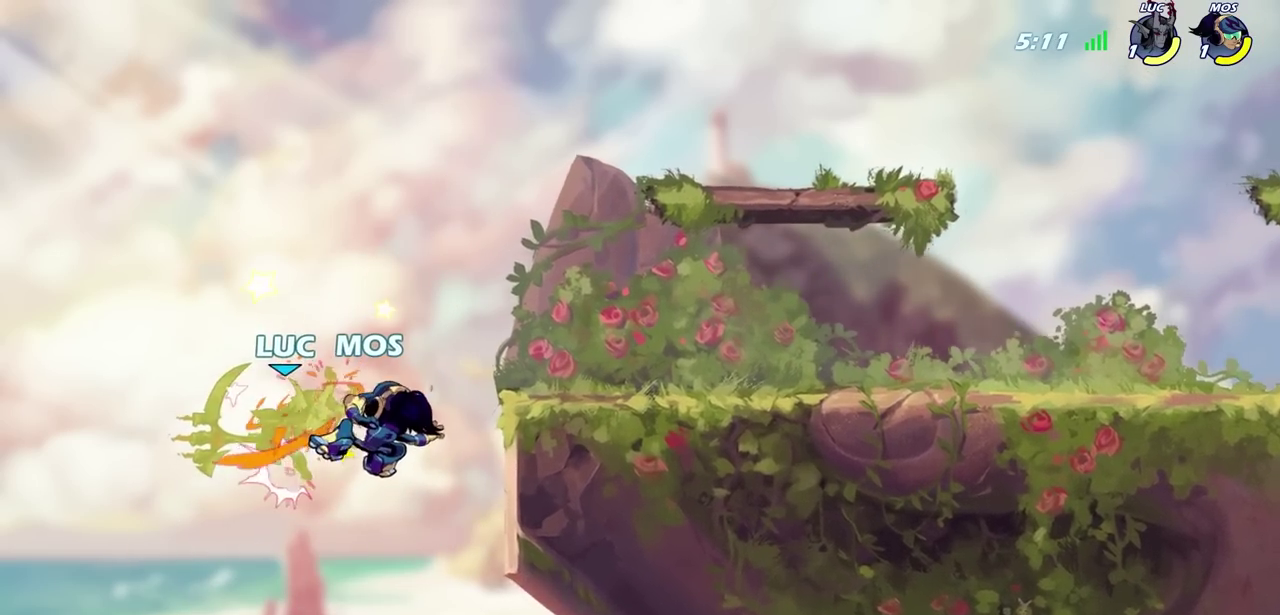
{"dt_ms": 800, "buttons": ["CROSS"], "left_stick": "right", "right_stick": "center", "events": [[33, "left_stick", "center"], [233, "left_stick", "right"], [450, "left_stick", "down-right"], [617, "left_stick", "right"], [800, "CROSS", "down"]]}
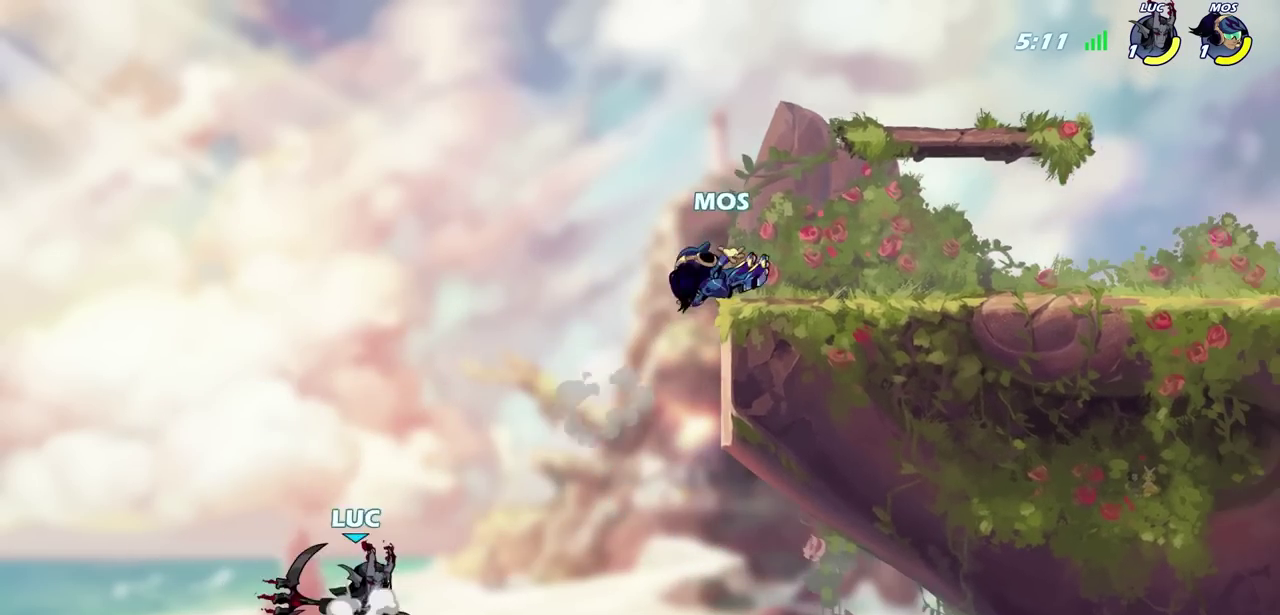
{"dt_ms": 900, "buttons": [], "left_stick": "up-right", "right_stick": "center"}
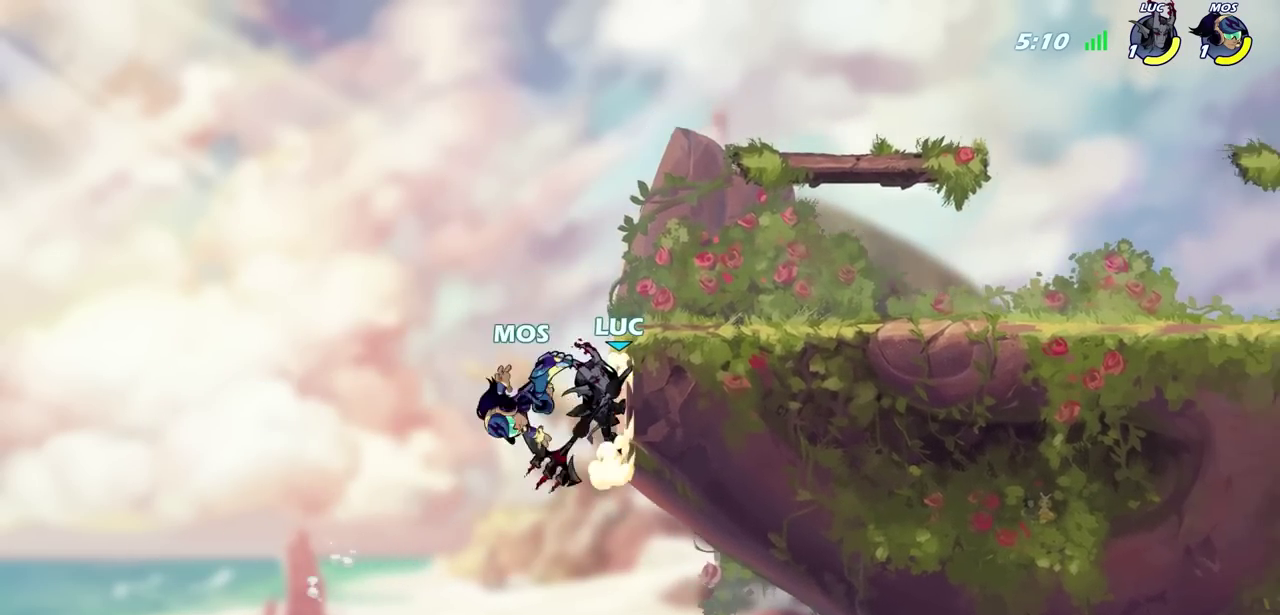
{"dt_ms": 700, "buttons": ["SQUARE"], "left_stick": "down", "right_stick": "center"}
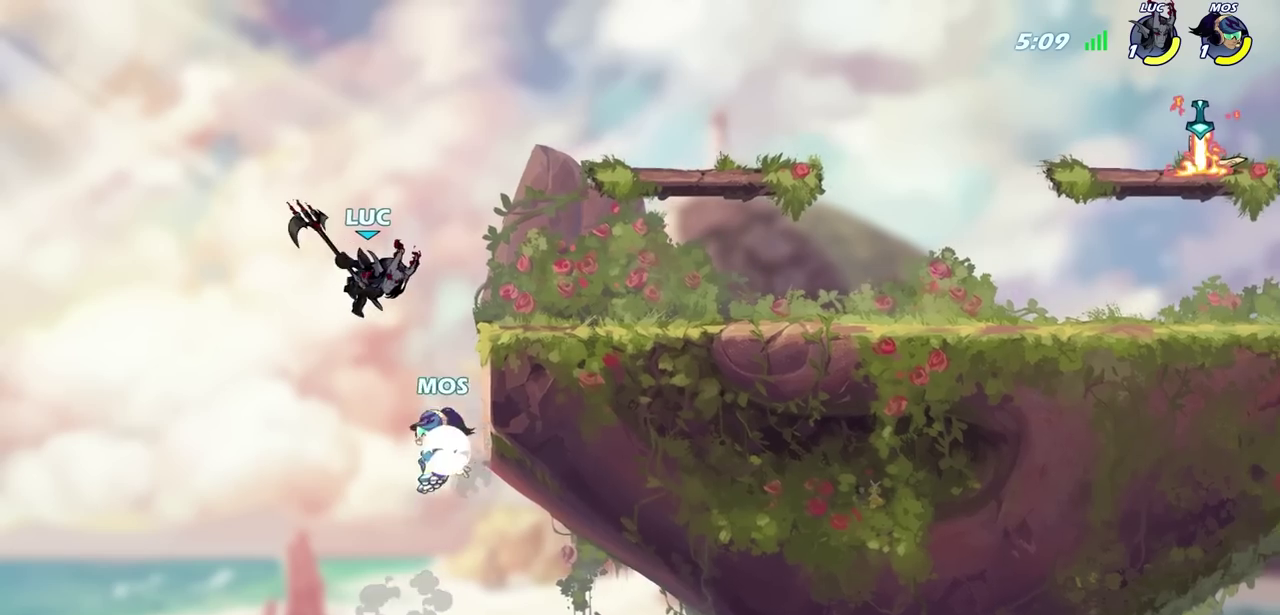
{"dt_ms": 600, "buttons": [], "left_stick": "up-right", "right_stick": "center", "events": [[50, "SQUARE", "up"], [117, "left_stick", "right"], [200, "L3", "down"], [267, "L3", "up"], [267, "left_stick", "up-right"]]}
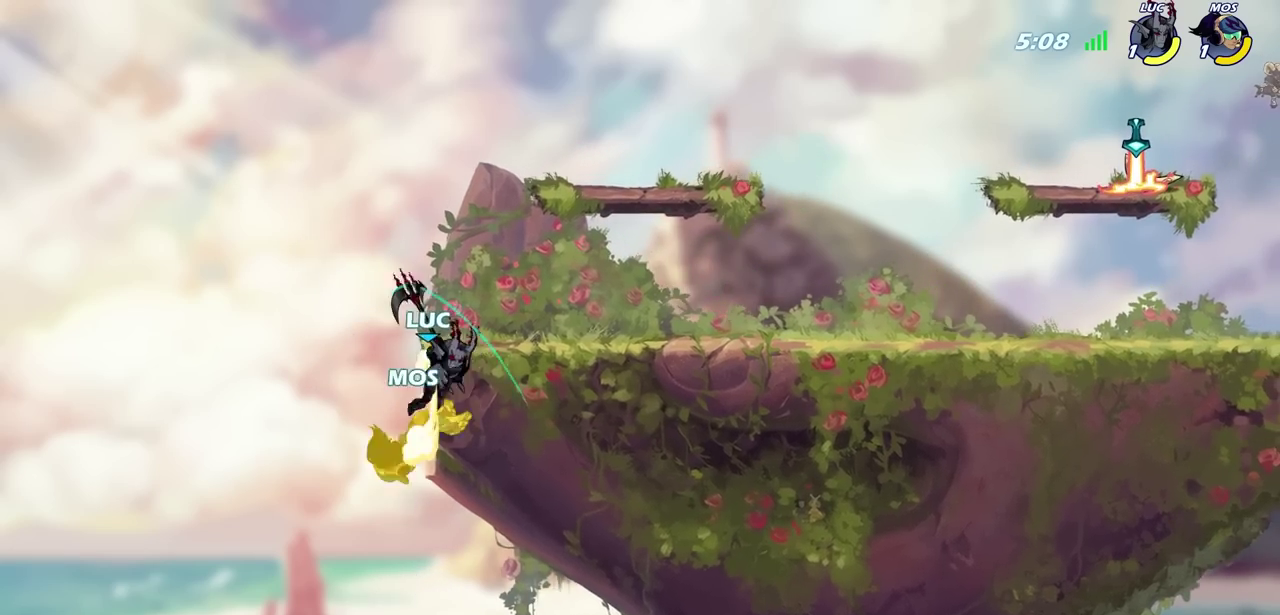
{"dt_ms": 600, "buttons": [], "left_stick": "center", "right_stick": "center", "events": [[83, "left_stick", "up-left"], [150, "left_stick", "down-left"], [183, "CIRCLE", "down"], [317, "CIRCLE", "up"], [350, "left_stick", "center"]]}
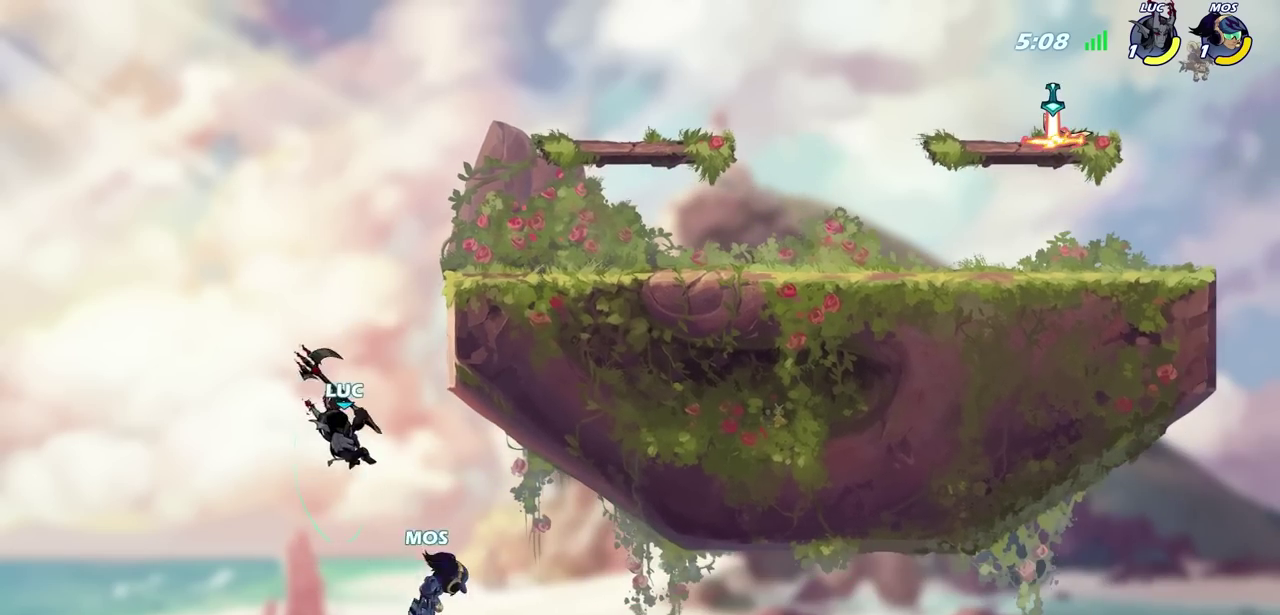
{"dt_ms": 800, "buttons": [], "left_stick": "up-right", "right_stick": "center", "events": [[167, "left_stick", "left"], [300, "CROSS", "down"], [350, "left_stick", "right"], [367, "CIRCLE", "down"], [383, "CROSS", "up"], [400, "left_stick", "center"], [450, "CIRCLE", "up"], [683, "left_stick", "up-right"]]}
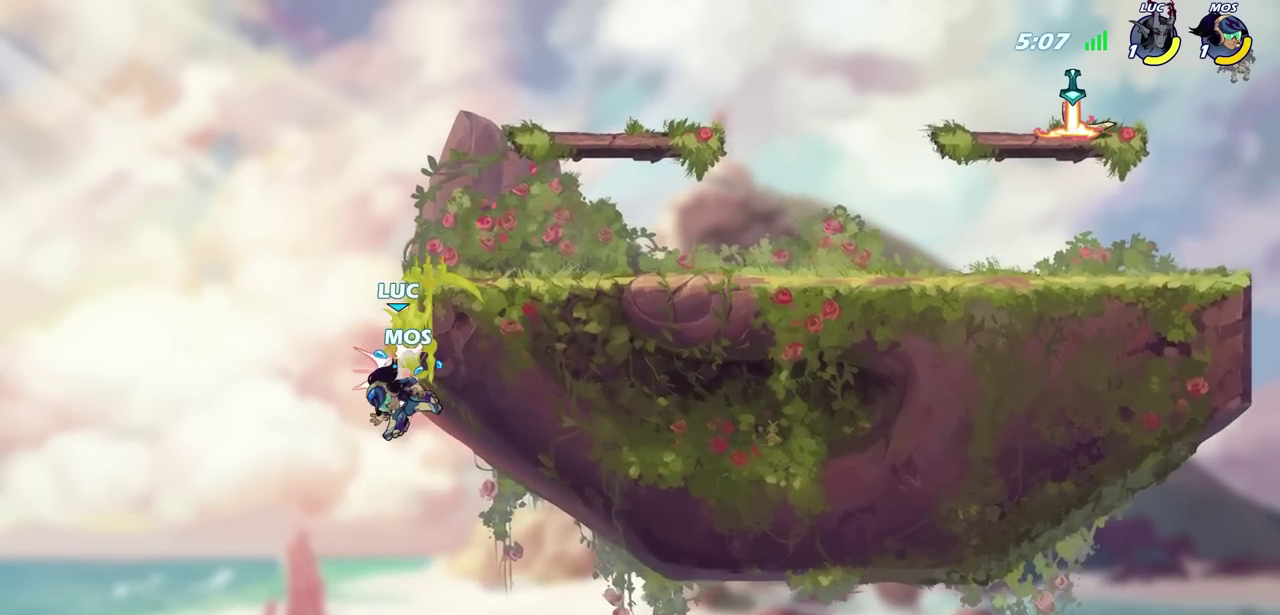
{"dt_ms": 600, "buttons": ["R2"], "left_stick": "up-right", "right_stick": "center", "events": [[600, "R2", "down"]]}
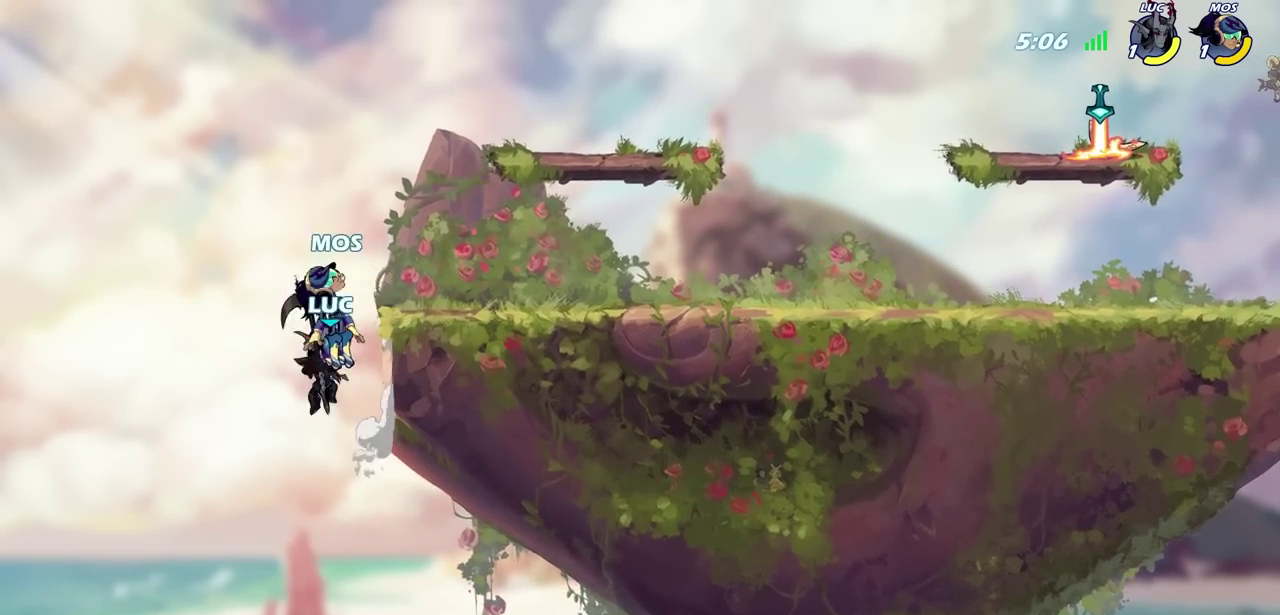
{"dt_ms": 600, "buttons": [], "left_stick": "up-right", "right_stick": "center", "events": [[17, "CIRCLE", "down"], [317, "CIRCLE", "up"], [333, "R2", "up"]]}
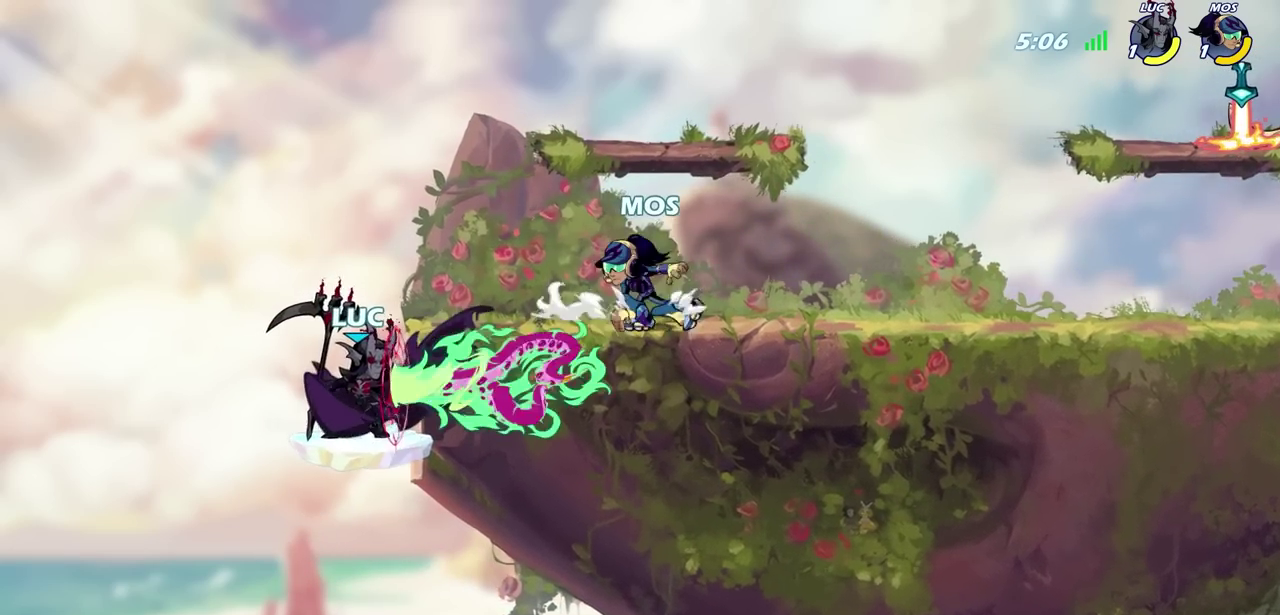
{"dt_ms": 700, "buttons": [], "left_stick": "up-right", "right_stick": "center", "events": [[333, "CIRCLE", "down"], [417, "CIRCLE", "up"]]}
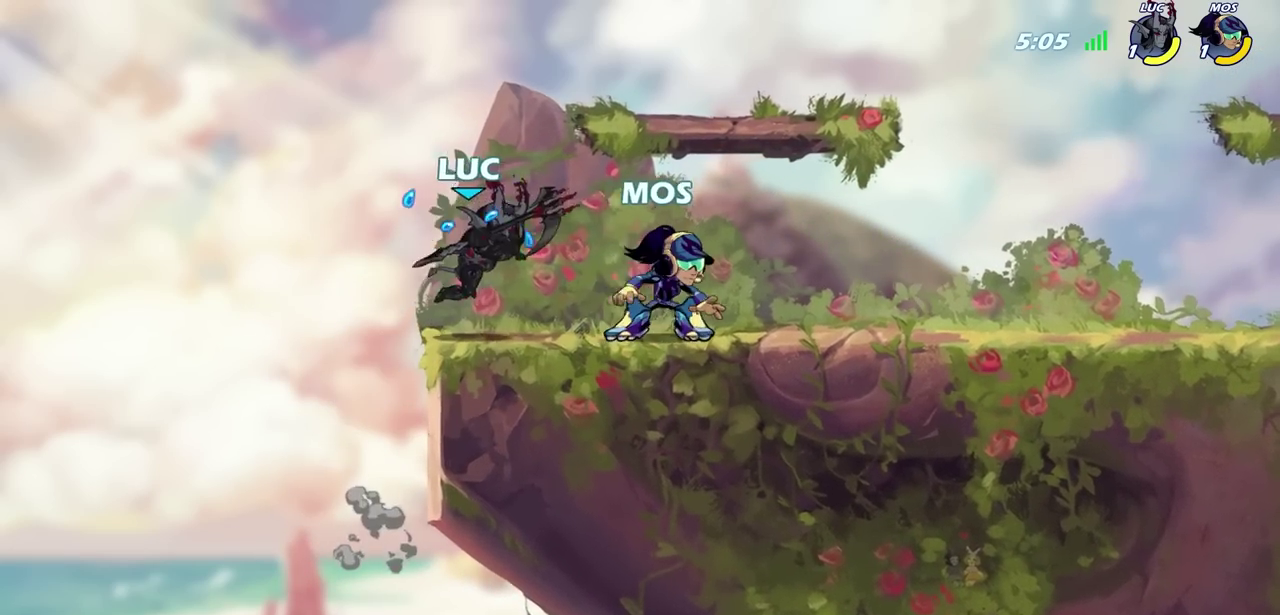
{"dt_ms": 600, "buttons": [], "left_stick": "up-left", "right_stick": "center"}
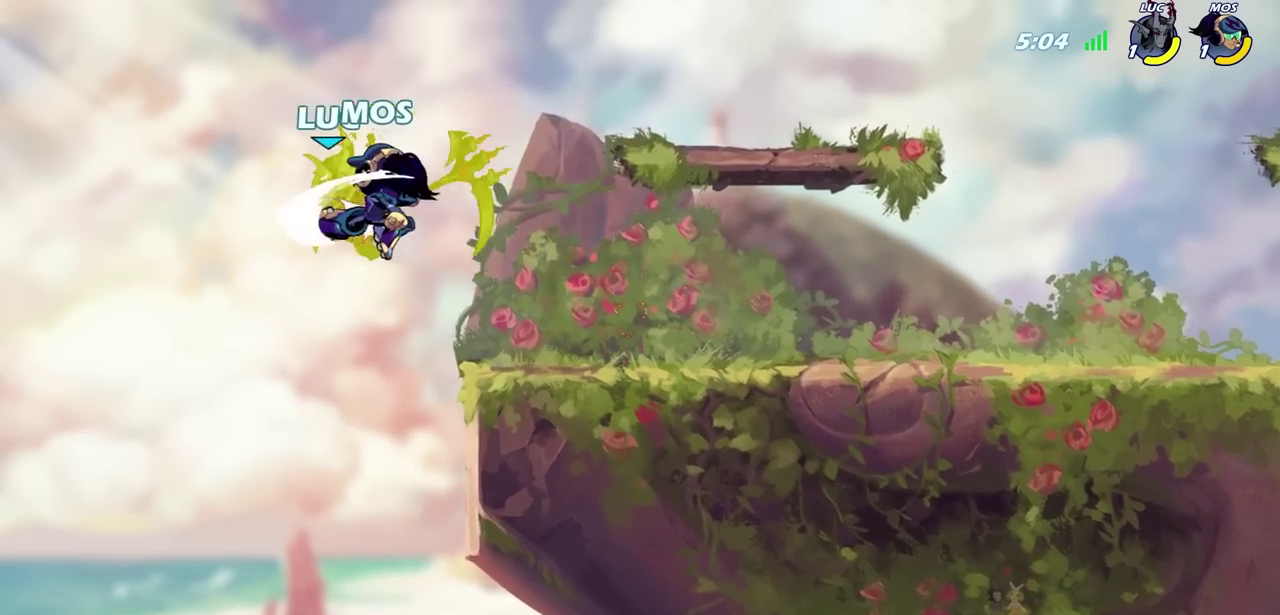
{"dt_ms": 800, "buttons": [], "left_stick": "center", "right_stick": "center"}
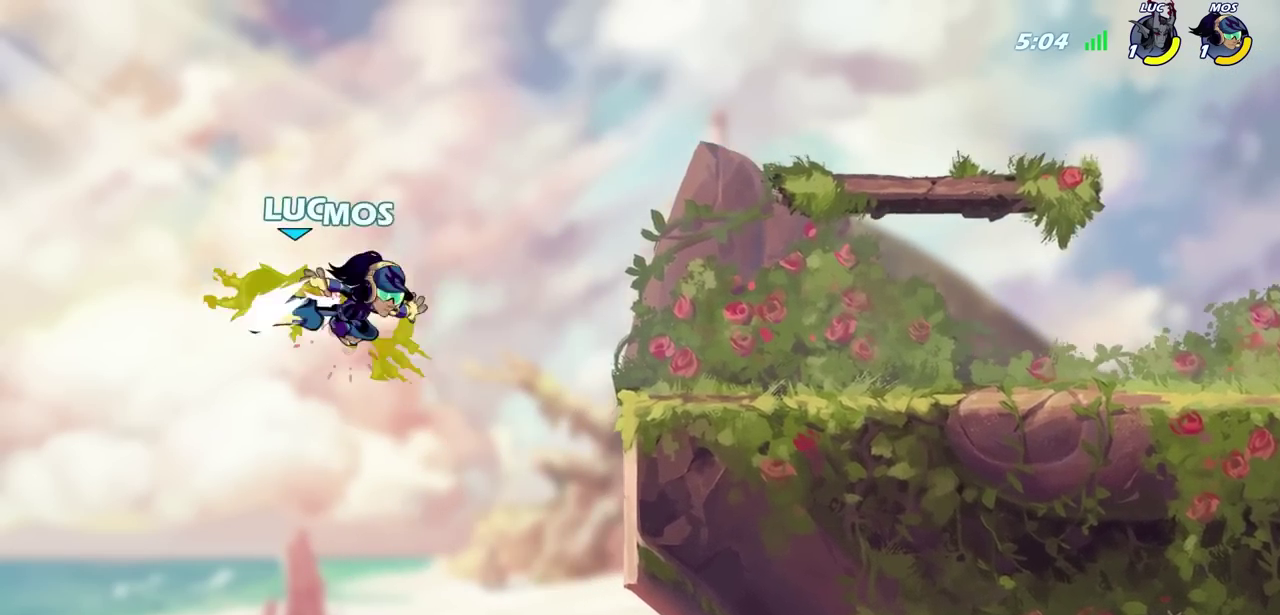
{"dt_ms": 900, "buttons": [], "left_stick": "right", "right_stick": "center", "events": [[300, "left_stick", "down"], [467, "R2", "down"], [600, "R2", "up"], [667, "R2", "down"], [767, "left_stick", "right"], [817, "R2", "up"]]}
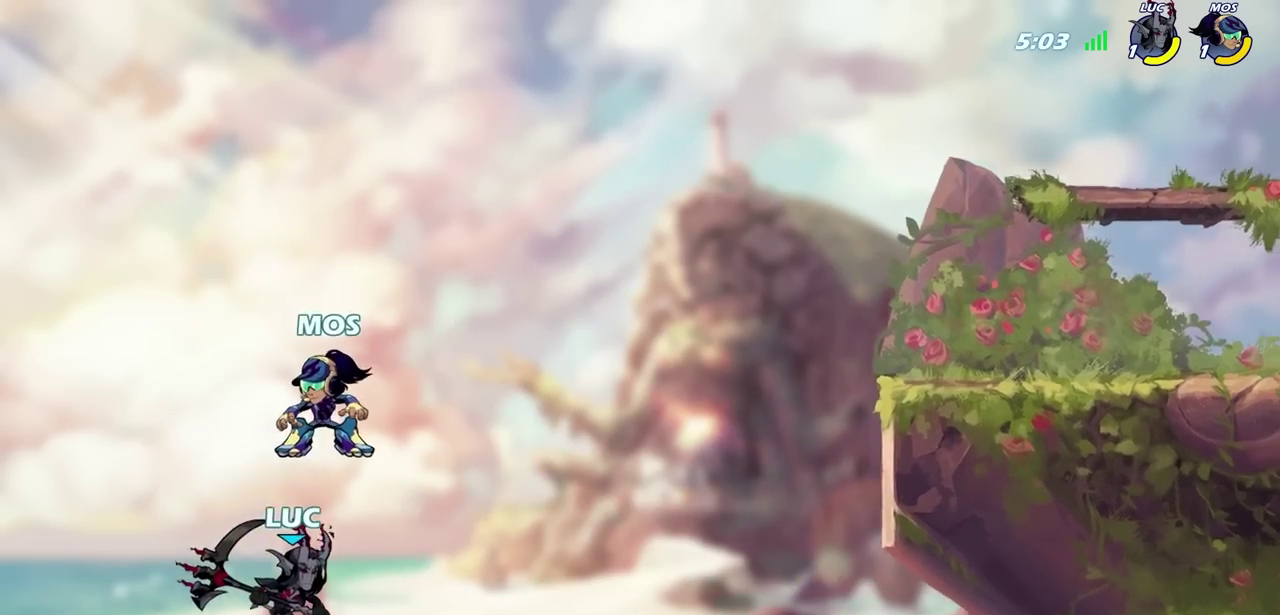
{"dt_ms": 900, "buttons": [], "left_stick": "up-left", "right_stick": "center", "events": [[217, "CROSS", "down"], [300, "left_stick", "up-right"], [383, "CROSS", "up"], [600, "CIRCLE", "down"], [650, "R2", "down"], [700, "CIRCLE", "up"], [717, "R2", "up"], [767, "CROSS", "down"], [783, "R2", "down"], [800, "CIRCLE", "down"], [850, "CIRCLE", "up"], [867, "CROSS", "up"], [883, "R2", "up"], [883, "left_stick", "up-left"]]}
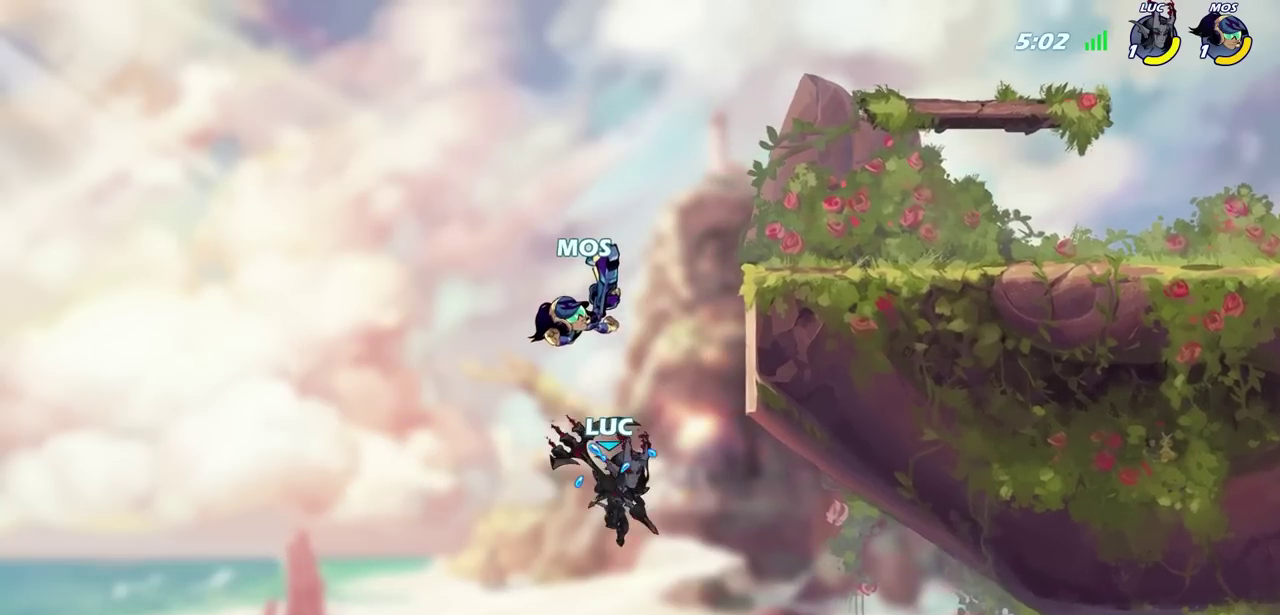
{"dt_ms": 700, "buttons": ["CIRCLE", "R2"], "left_stick": "up-left", "right_stick": "center", "events": [[33, "L3", "down"], [50, "R2", "down"], [67, "CIRCLE", "down"], [67, "CROSS", "down"], [67, "TRIANGLE", "down"], [100, "L3", "up"], [133, "TRIANGLE", "up"], [167, "CROSS", "up"], [167, "R2", "up"], [217, "R2", "down"], [317, "CIRCLE", "up"], [317, "R2", "up"], [383, "CROSS", "down"], [383, "R2", "down"], [383, "SQUARE", "down"], [400, "CIRCLE", "down"], [400, "TRIANGLE", "down"], [467, "CIRCLE", "up"], [467, "SQUARE", "up"], [467, "TRIANGLE", "up"], [500, "CROSS", "up"], [533, "L3", "down"], [550, "R2", "up"], [583, "CROSS", "down"], [600, "CIRCLE", "down"], [600, "SQUARE", "down"], [633, "R2", "down"], [633, "TRIANGLE", "down"], [650, "SQUARE", "up"], [683, "L3", "up"], [700, "CROSS", "up"], [700, "TRIANGLE", "up"]]}
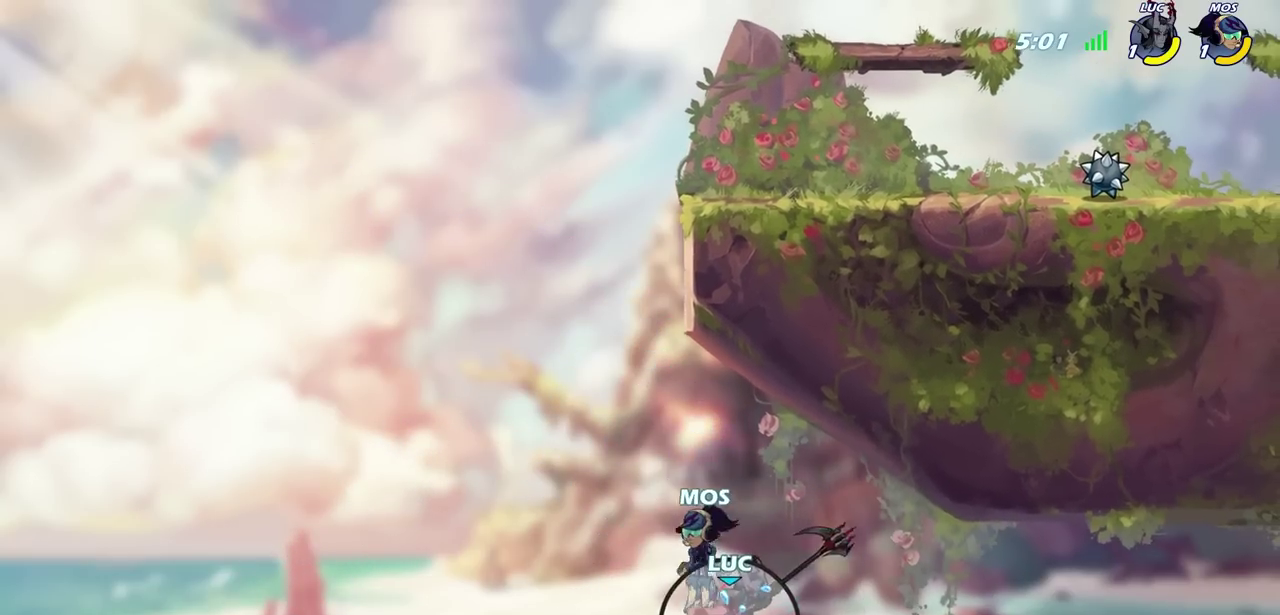
{"dt_ms": 600, "buttons": [], "left_stick": "center", "right_stick": "center"}
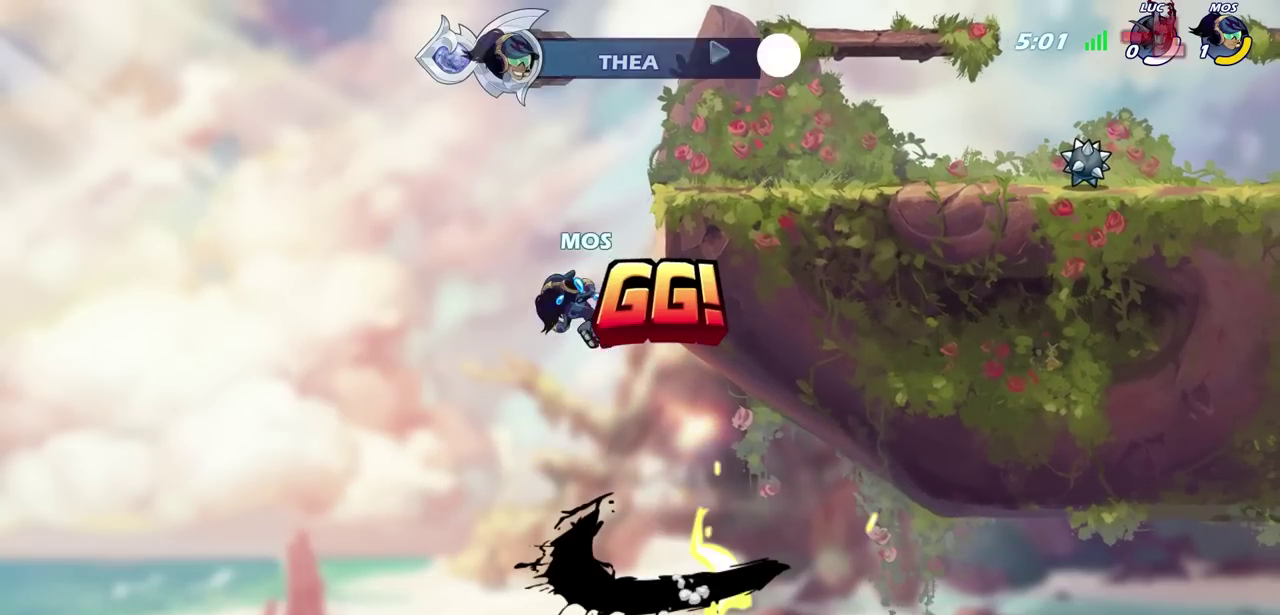
{"dt_ms": 900, "buttons": [], "left_stick": "center", "right_stick": "center", "events": []}